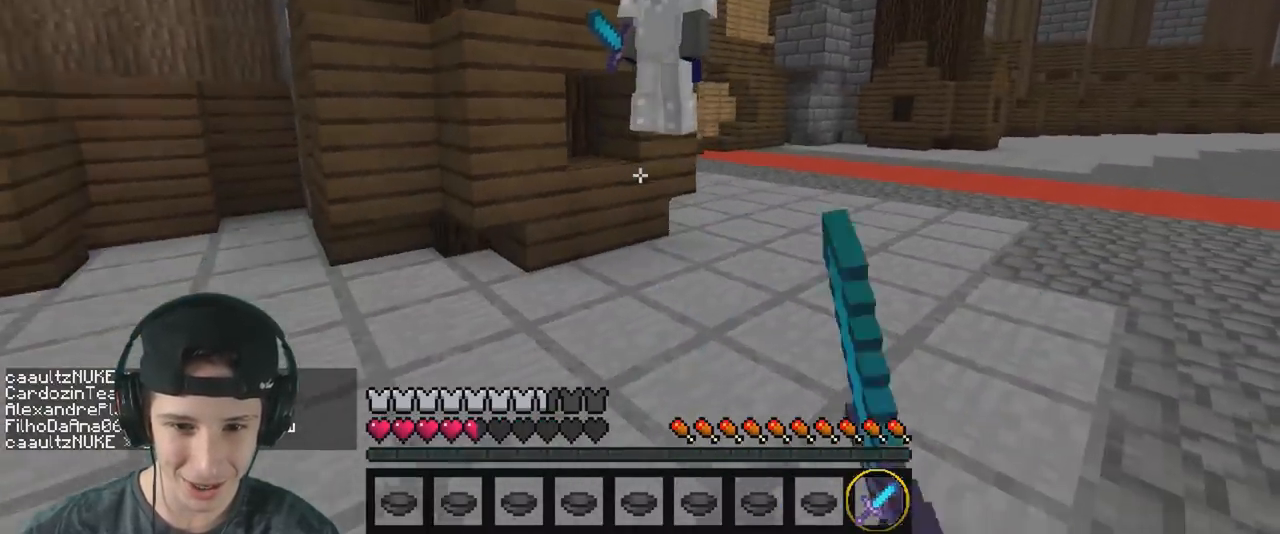
Gameplay with keyboard; each line is a JSON object with the keys held at the frame after it. "events" lists presses ("down") and releases ("up") of "a", "d", "s" and "w" between this image and that frame as [ms after this image, input, new state], when the widget could be followed in between. No other keys are recorded. Mouse input is not recorded.
{"keys": ["w"], "events": [[183, "d", "up"]]}
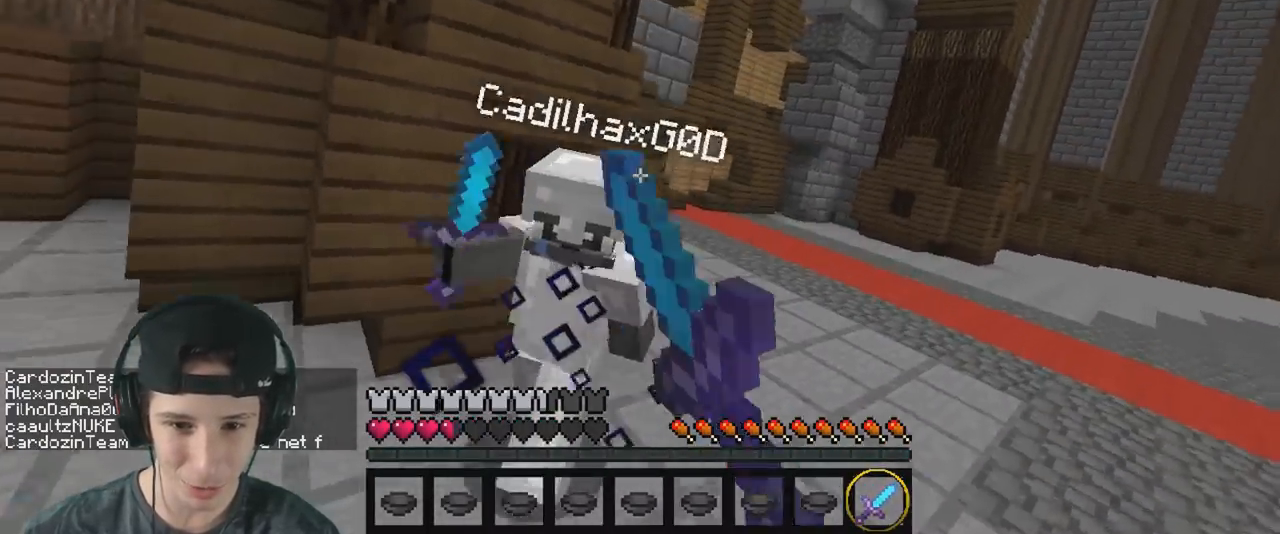
{"keys": ["d", "w"], "events": [[217, "a", "down"], [283, "a", "up"], [350, "d", "down"]]}
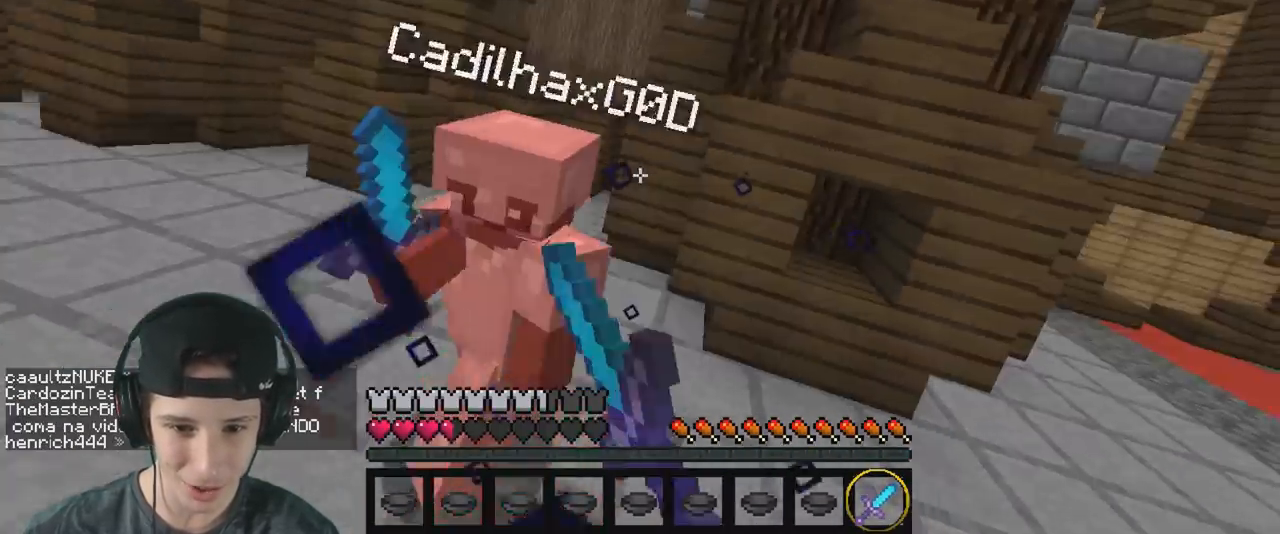
{"keys": ["a"], "events": [[167, "d", "up"], [233, "d", "down"], [400, "w", "up"], [483, "a", "down"], [483, "d", "up"]]}
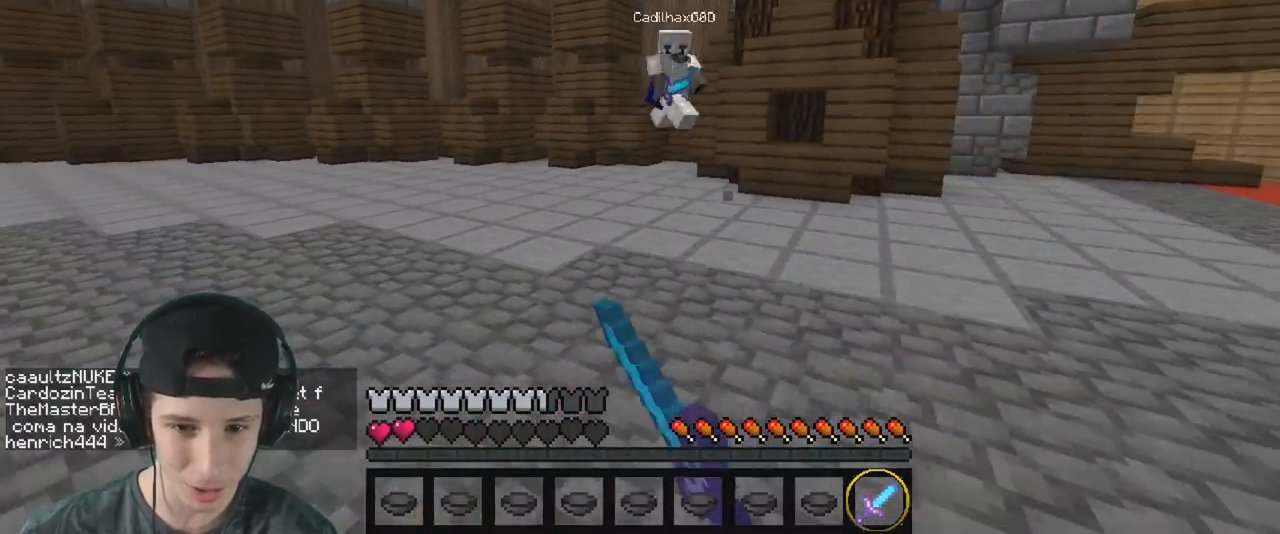
{"keys": ["d", "w"], "events": [[283, "a", "up"], [283, "d", "down"], [350, "w", "down"]]}
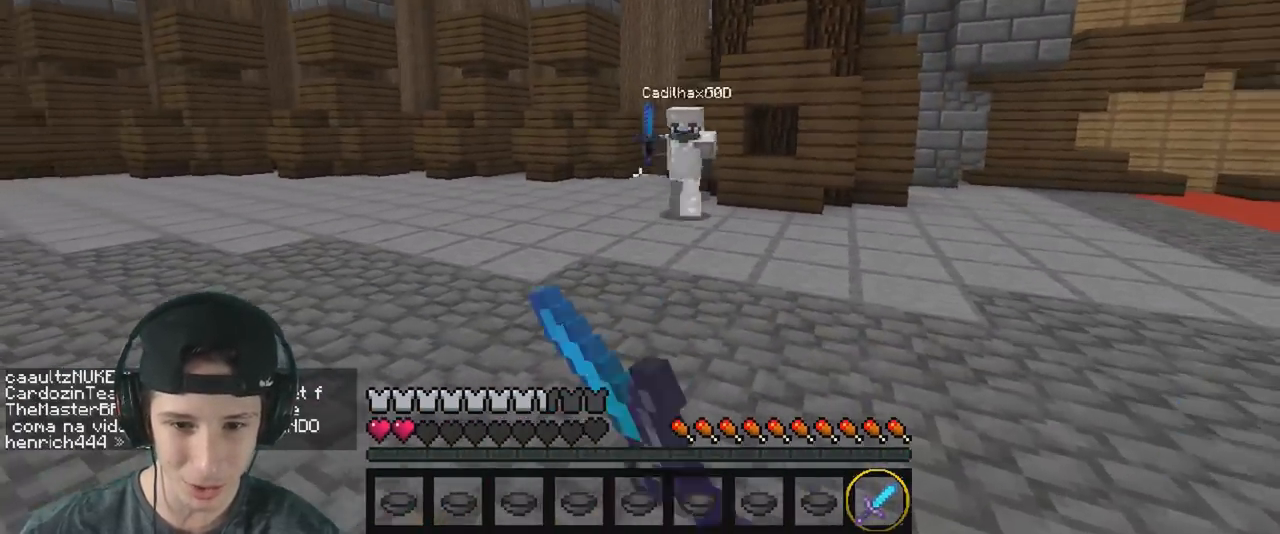
{"keys": ["d", "w"], "events": []}
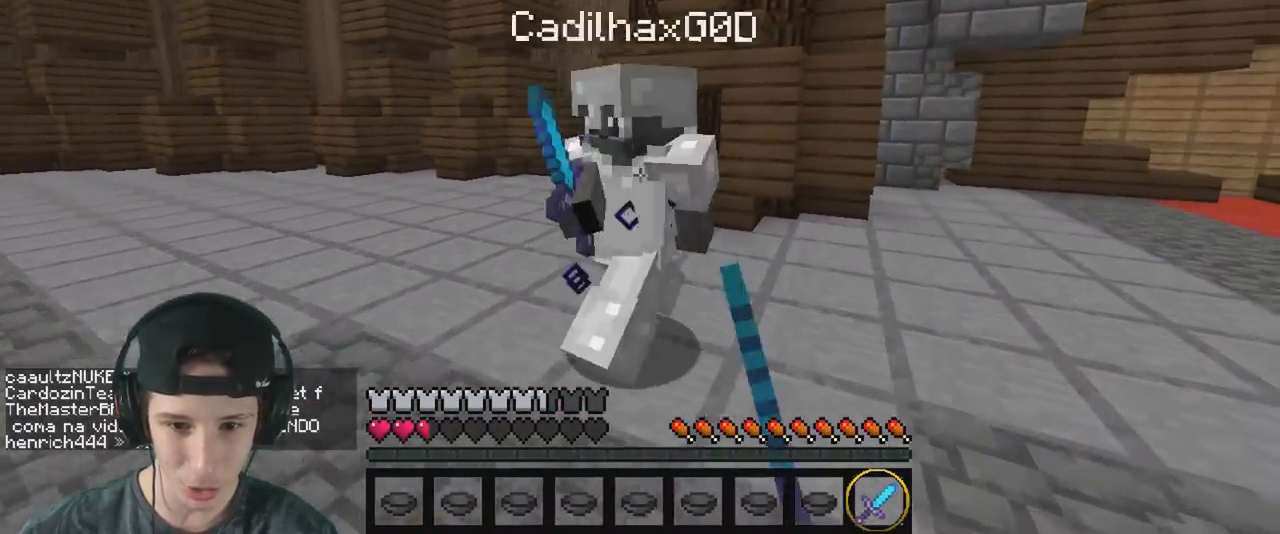
{"keys": ["d", "w"], "events": []}
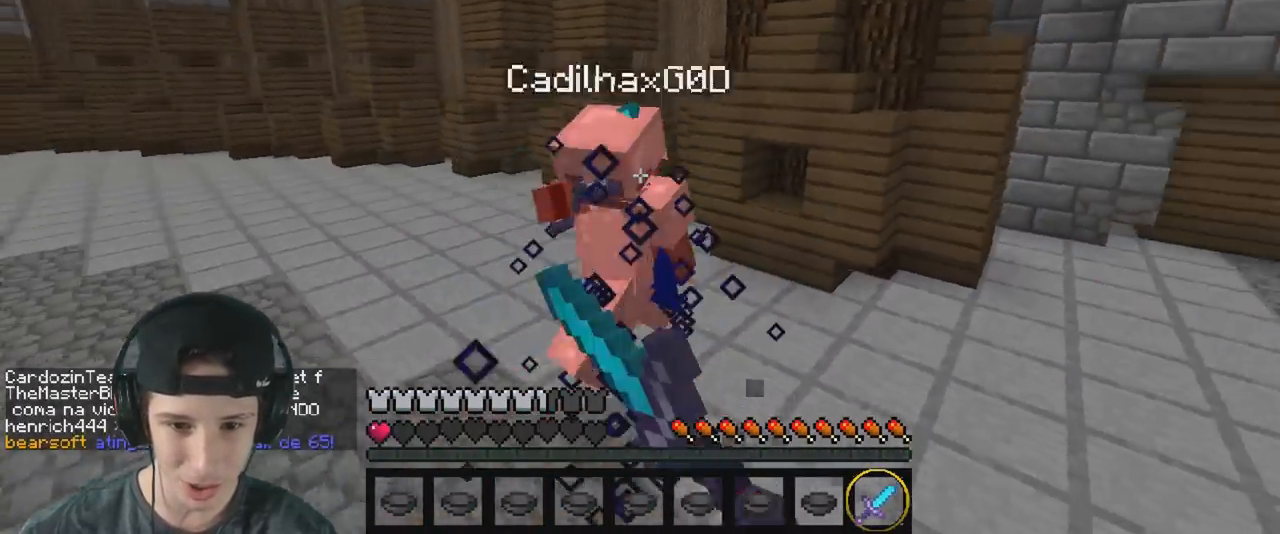
{"keys": ["w"], "events": [[33, "d", "up"]]}
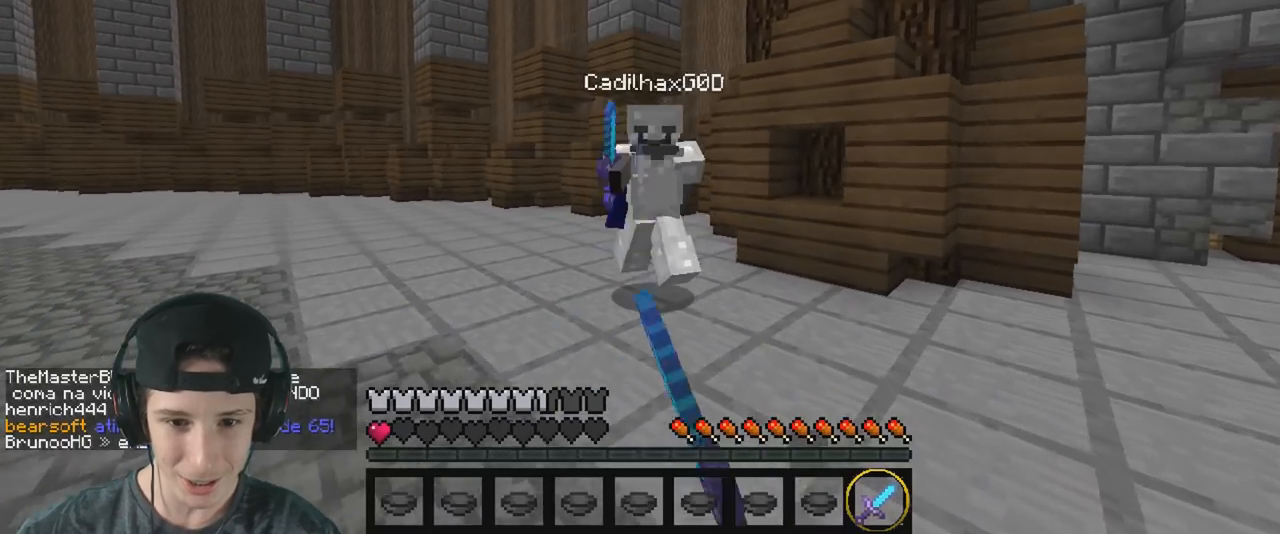
{"keys": ["d", "w"], "events": [[17, "d", "down"]]}
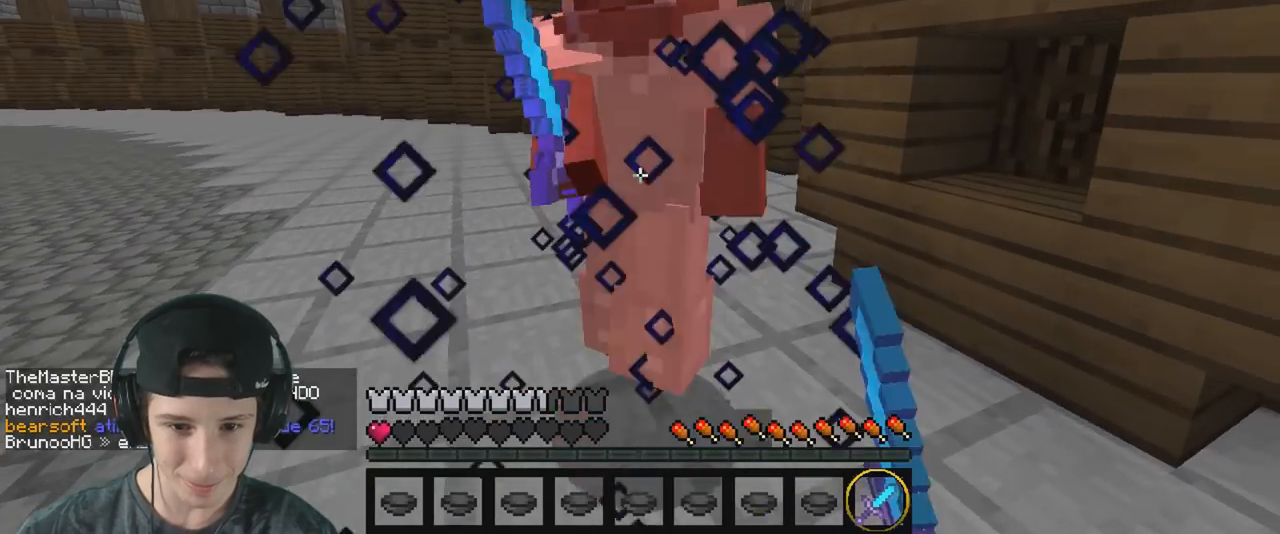
{"keys": ["a", "w"], "events": [[150, "w", "up"], [350, "w", "down"], [417, "a", "down"], [417, "d", "up"]]}
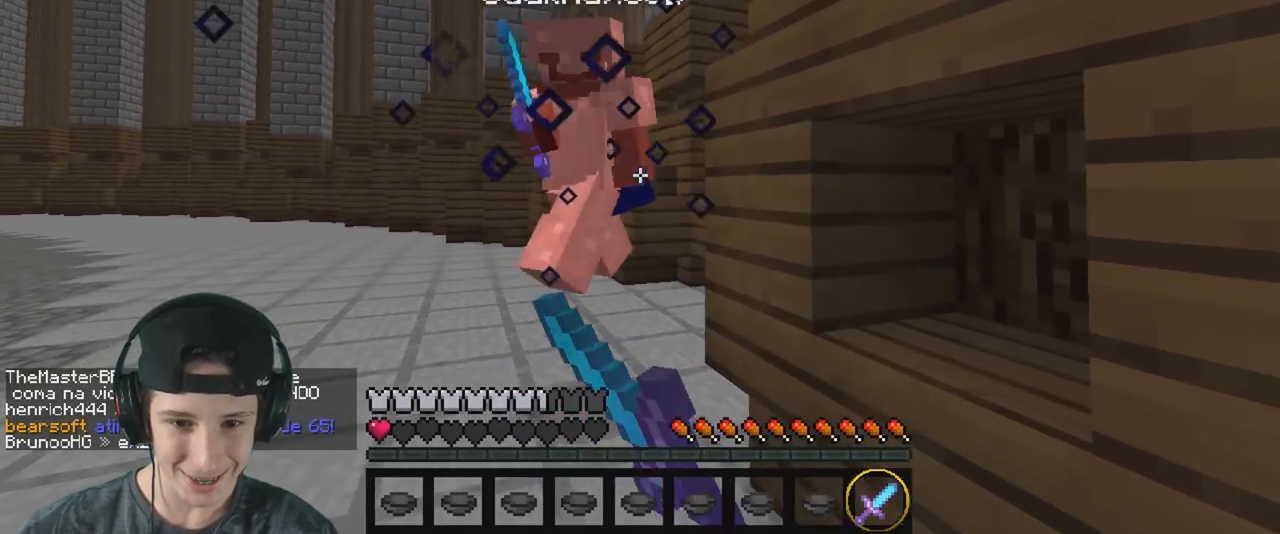
{"keys": ["w"], "events": [[233, "a", "up"]]}
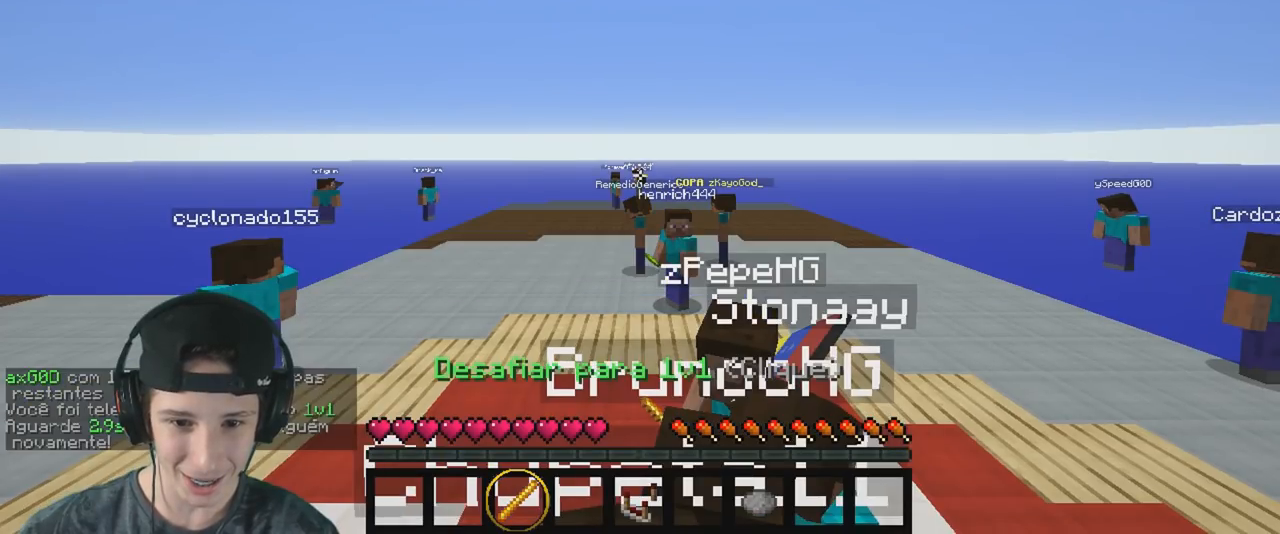
{"keys": ["w"], "events": [[317, "a", "down"], [483, "a", "up"]]}
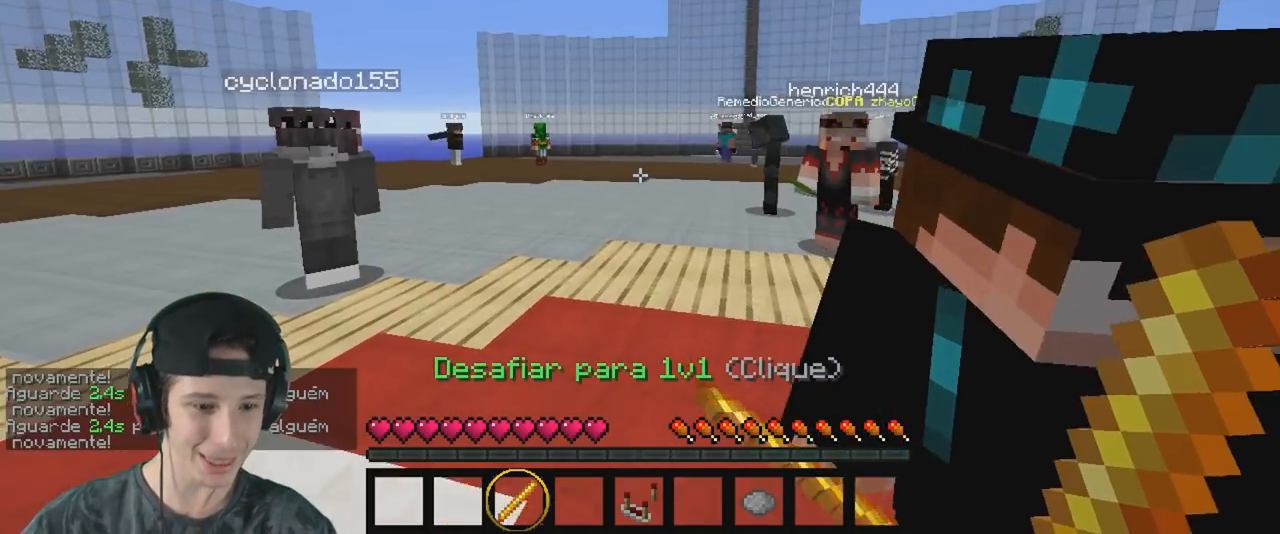
{"keys": [], "events": [[50, "w", "up"]]}
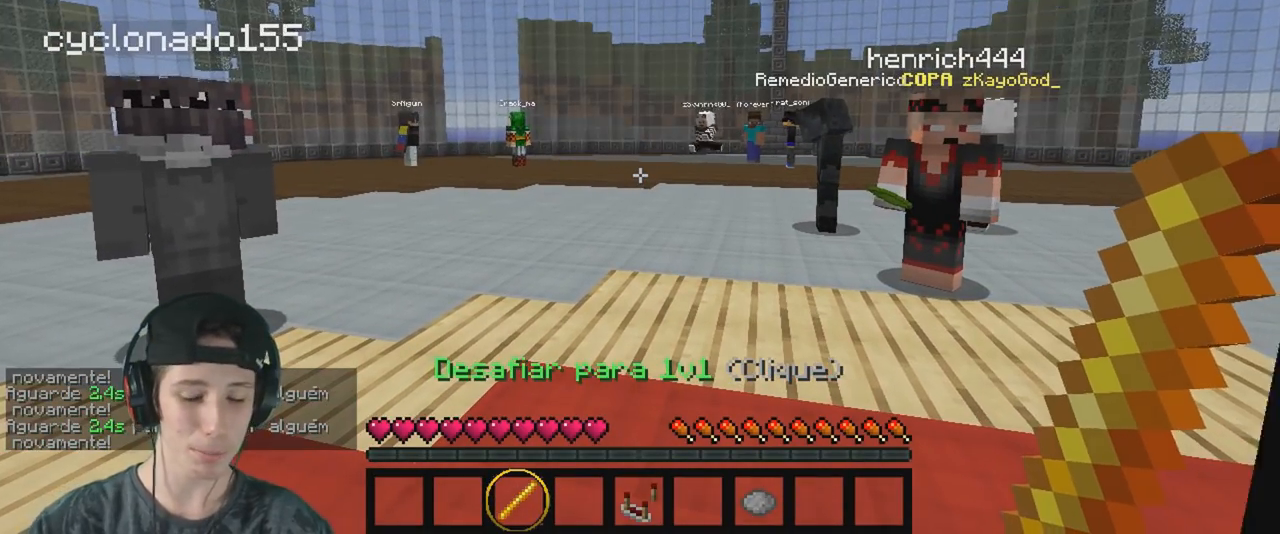
{"keys": [], "events": []}
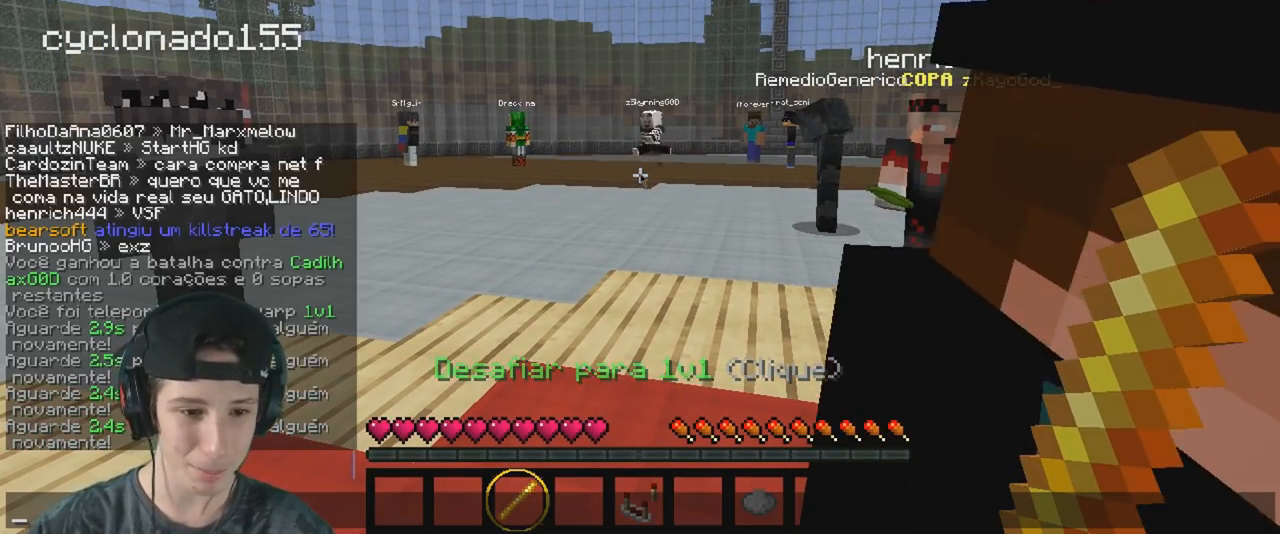
{"keys": [], "events": []}
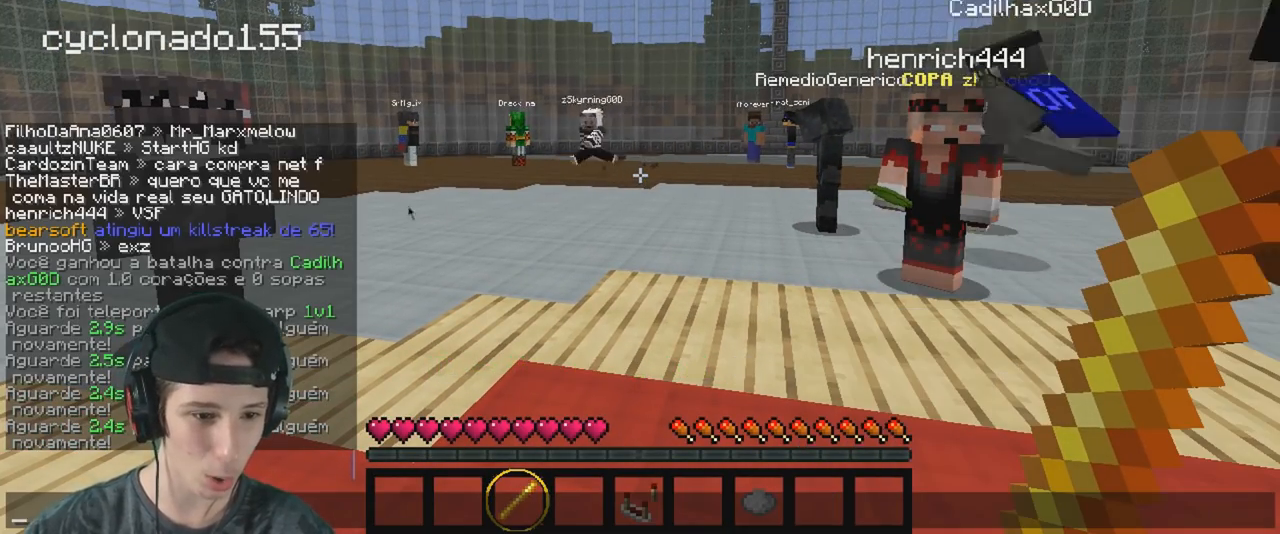
{"keys": [], "events": []}
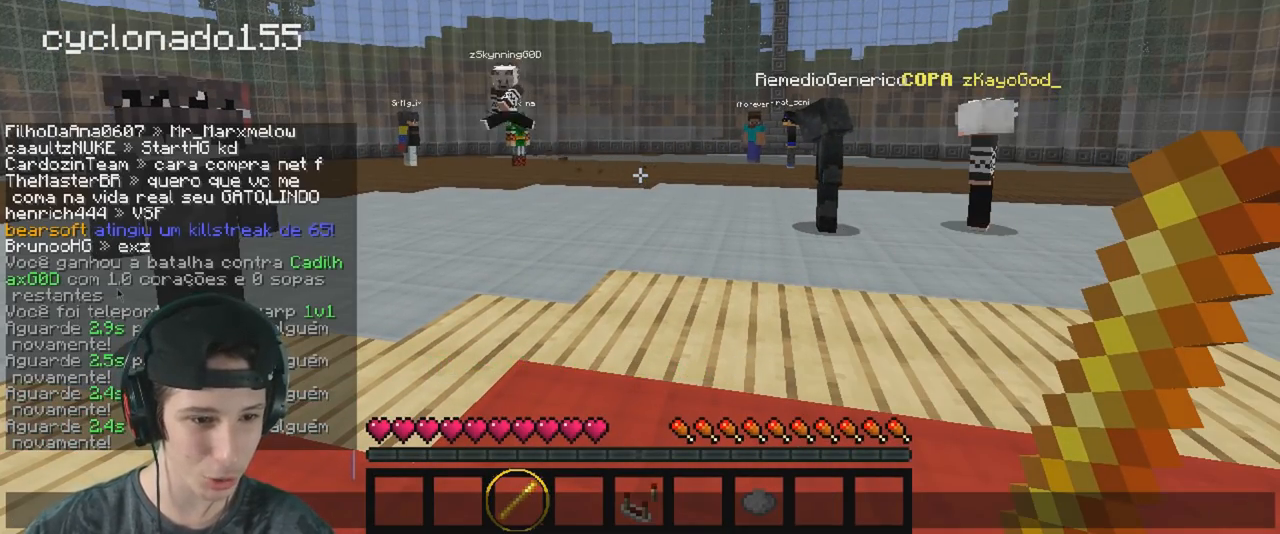
{"keys": [], "events": []}
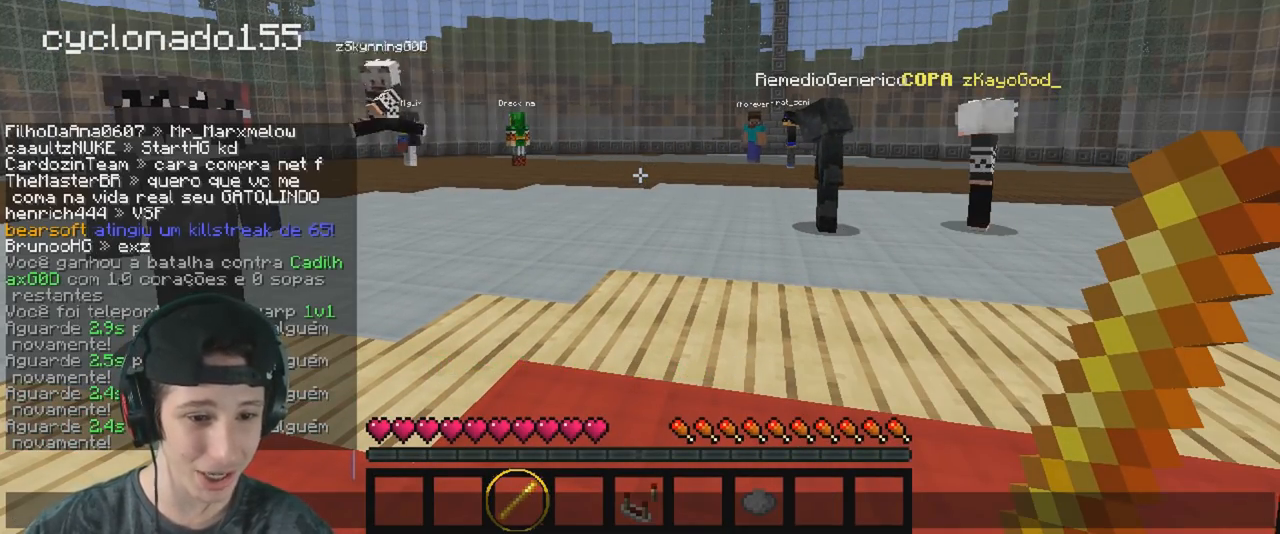
{"keys": [], "events": []}
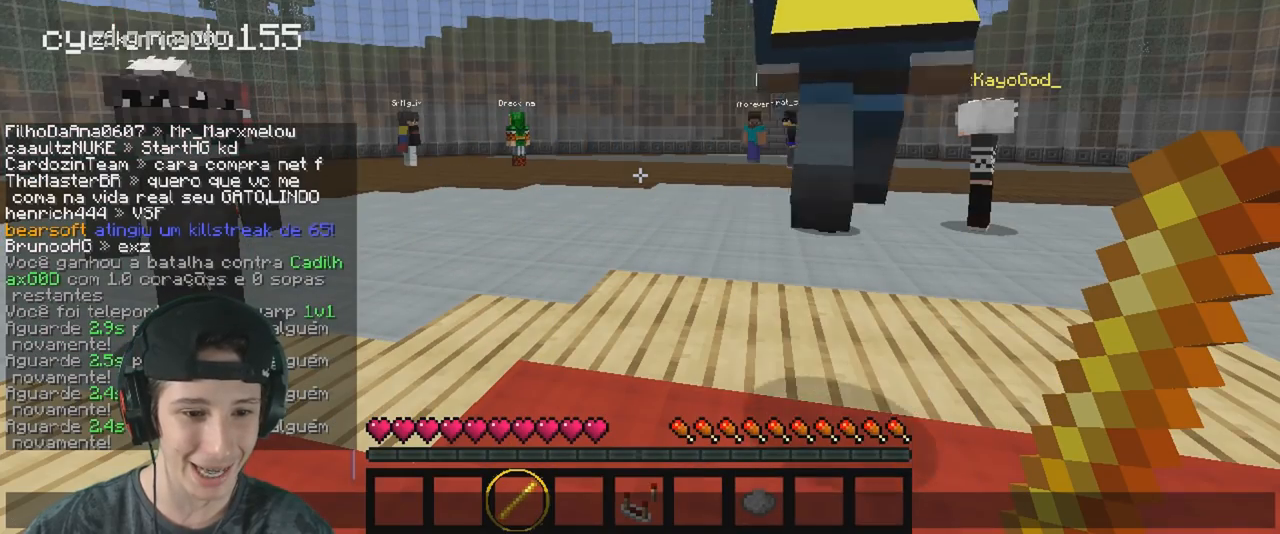
{"keys": [], "events": []}
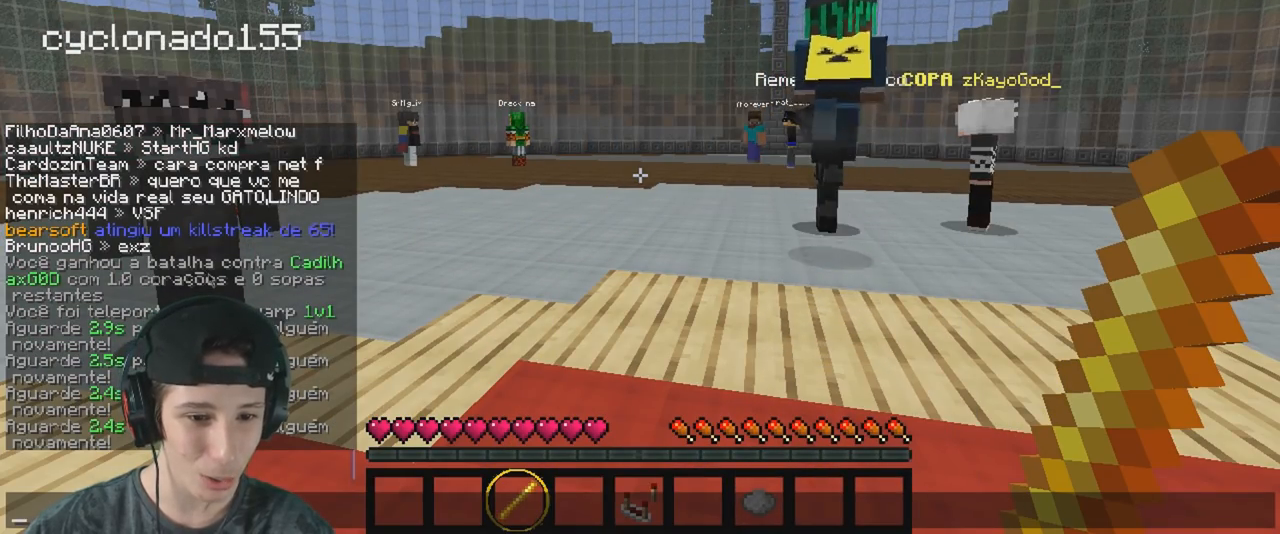
{"keys": [], "events": []}
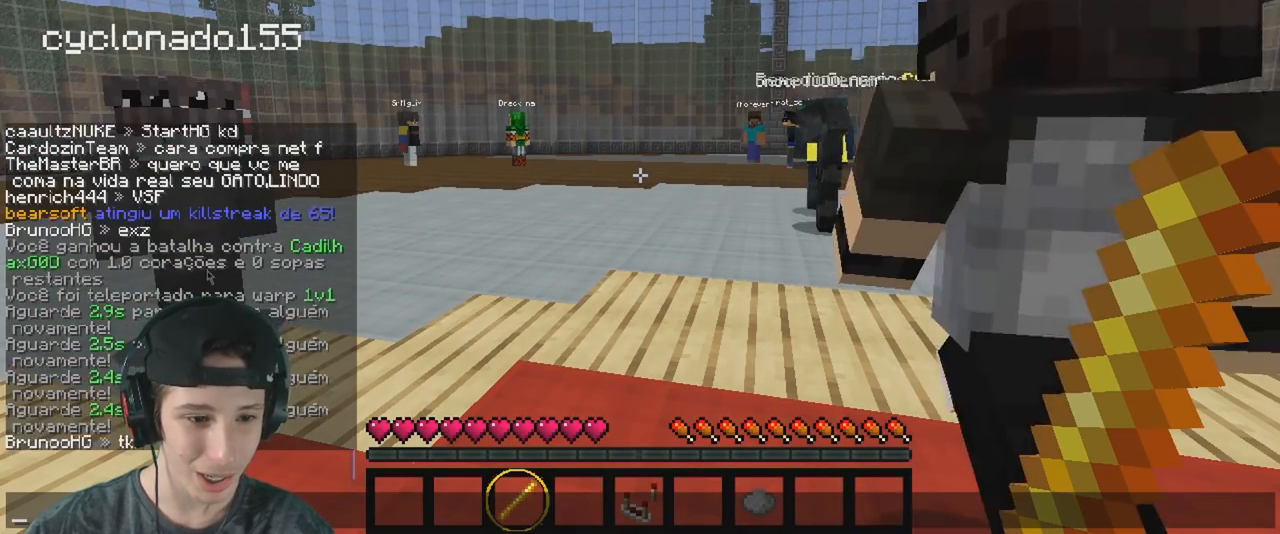
{"keys": [], "events": []}
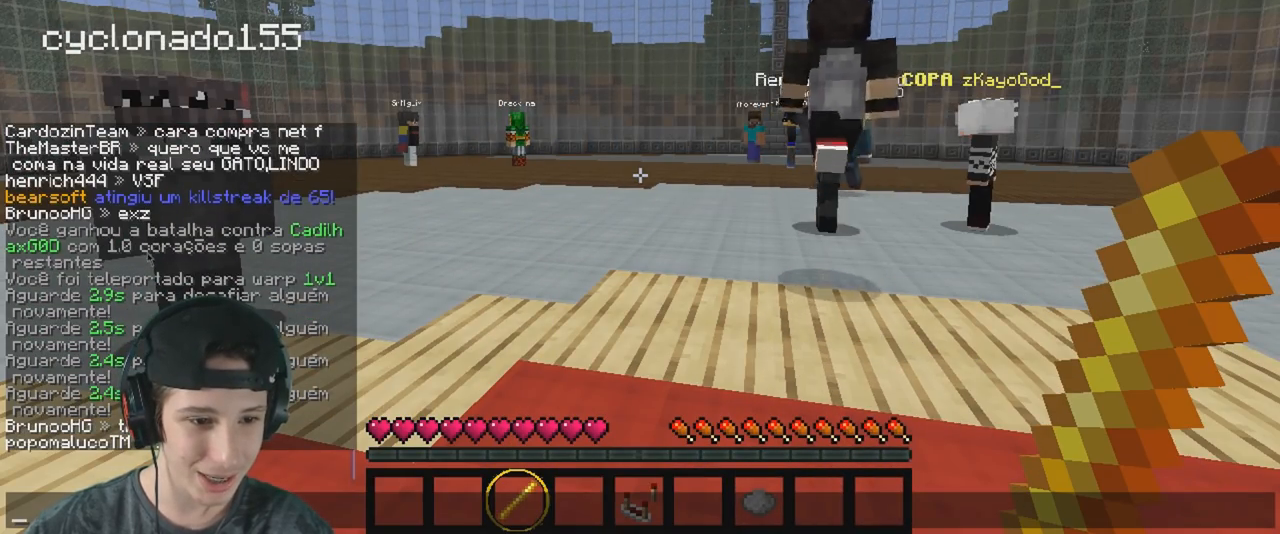
{"keys": [], "events": []}
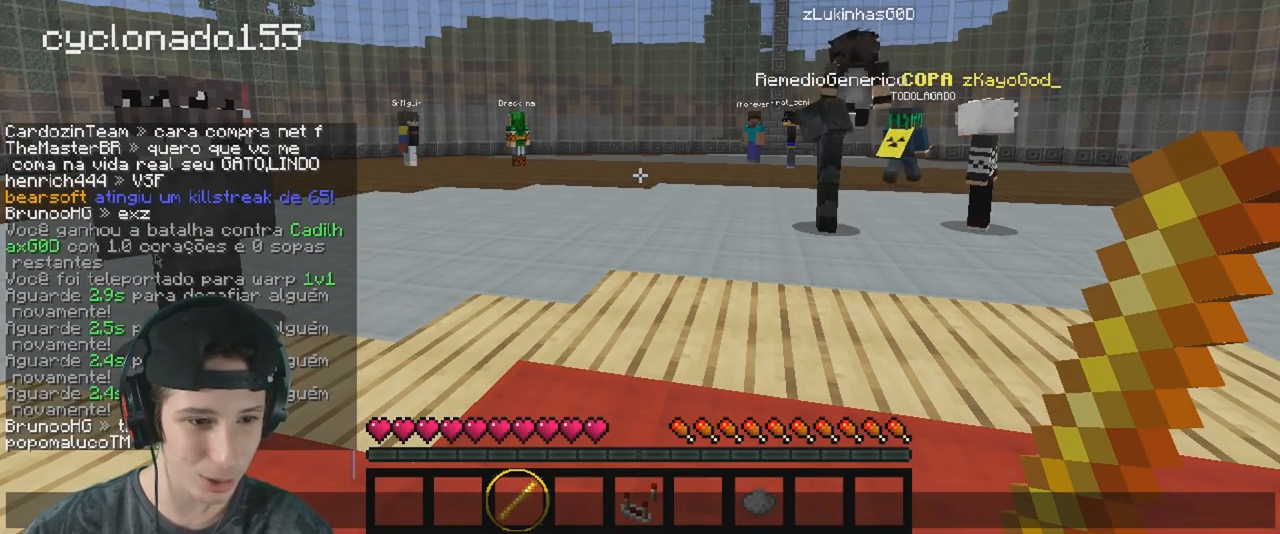
{"keys": [], "events": []}
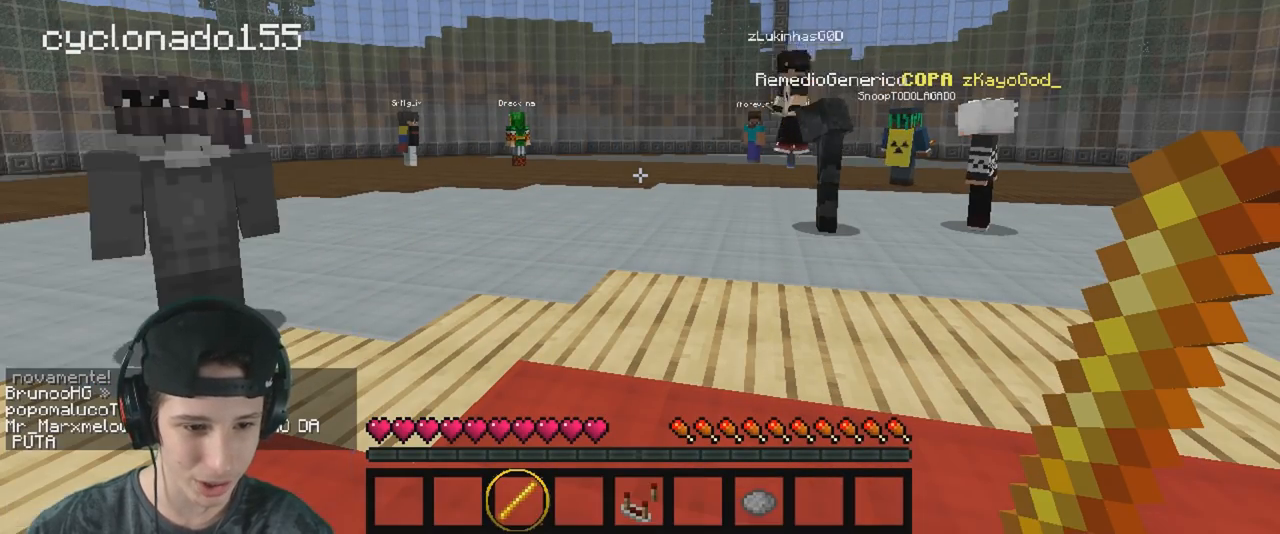
{"keys": ["w"], "events": [[350, "w", "down"]]}
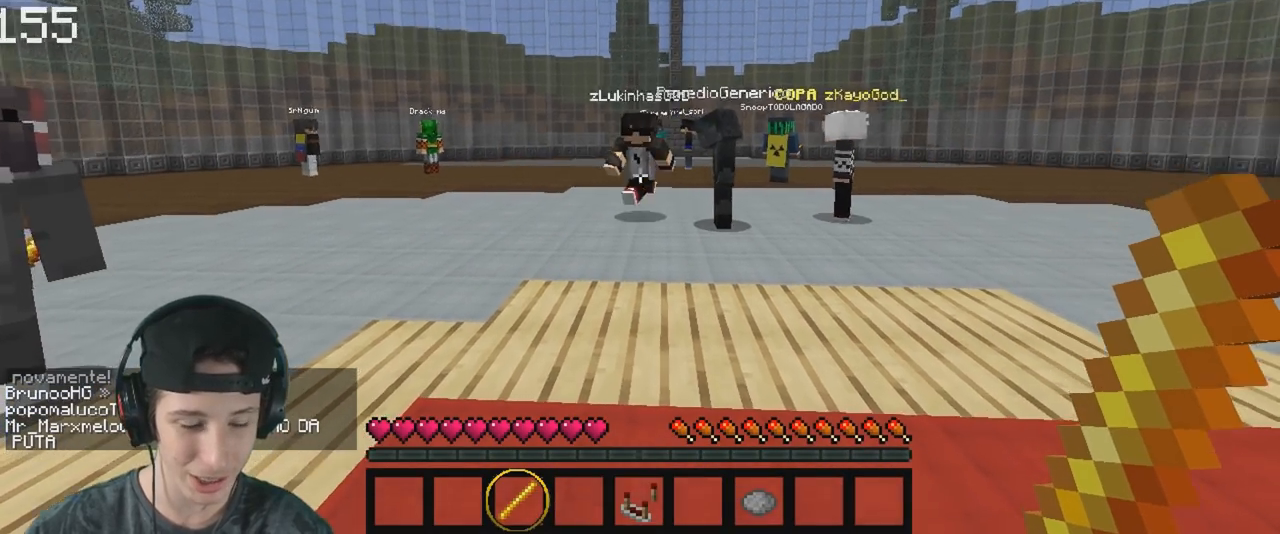
{"keys": ["w"], "events": []}
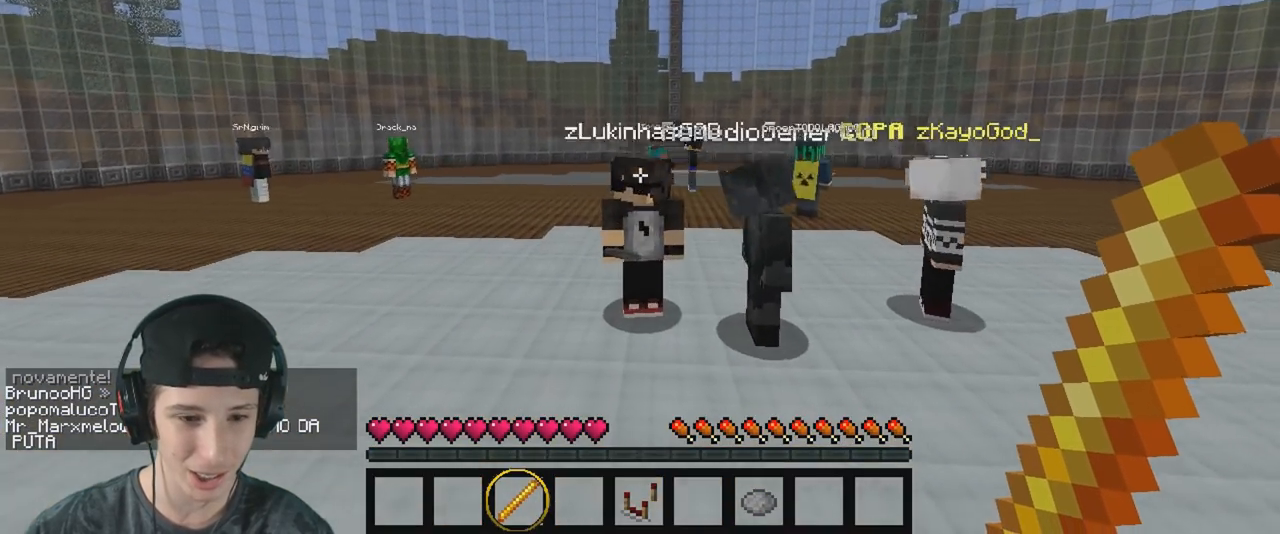
{"keys": ["w"], "events": []}
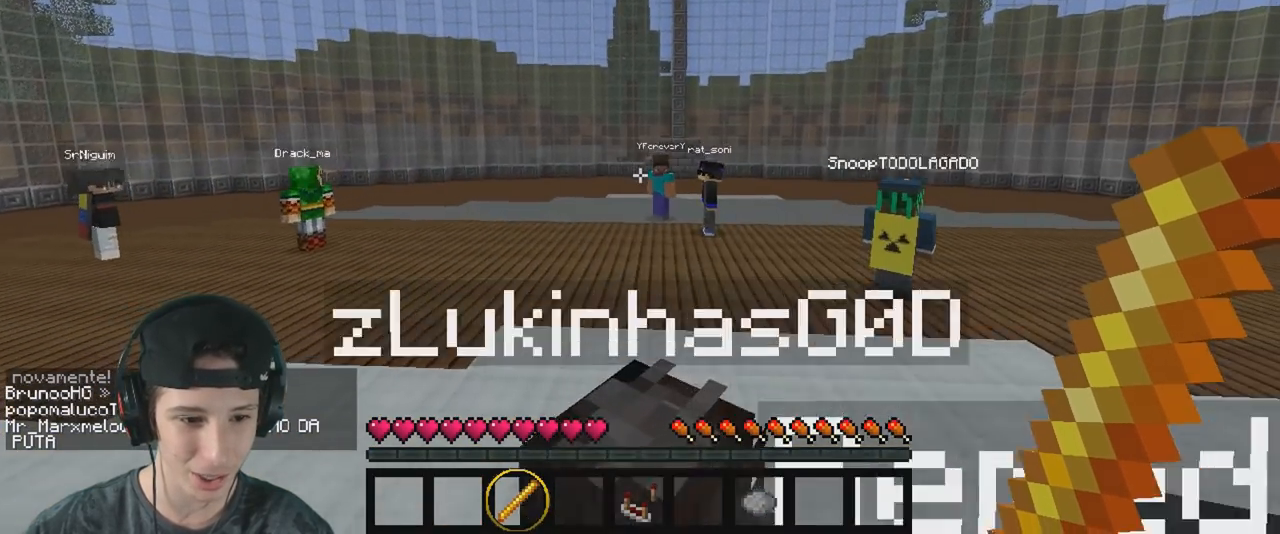
{"keys": ["w"], "events": []}
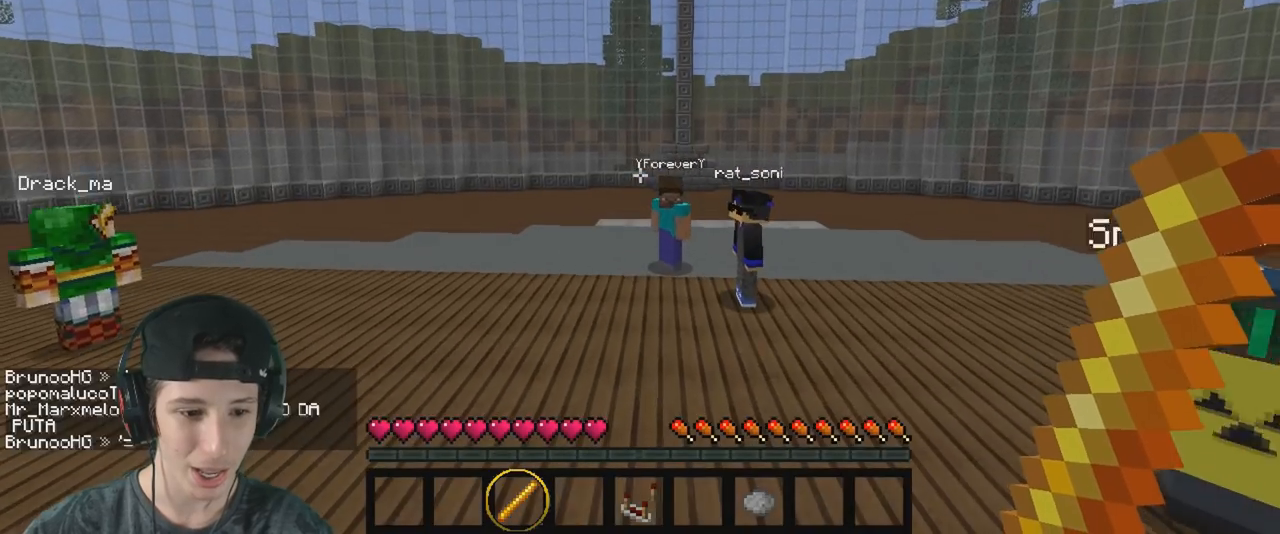
{"keys": ["w"], "events": []}
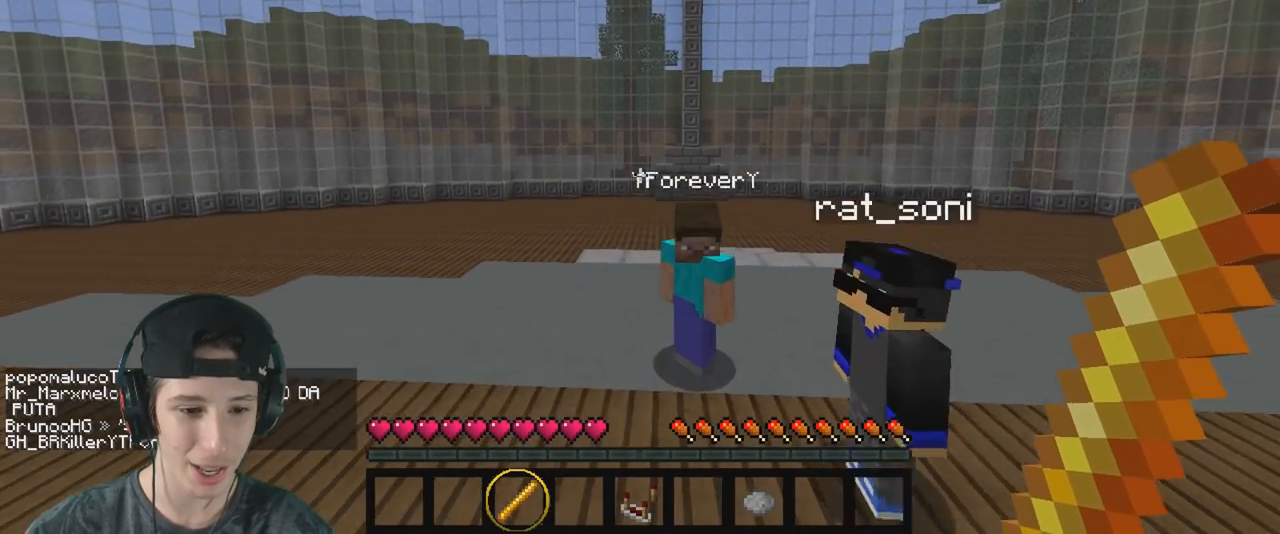
{"keys": ["w"], "events": []}